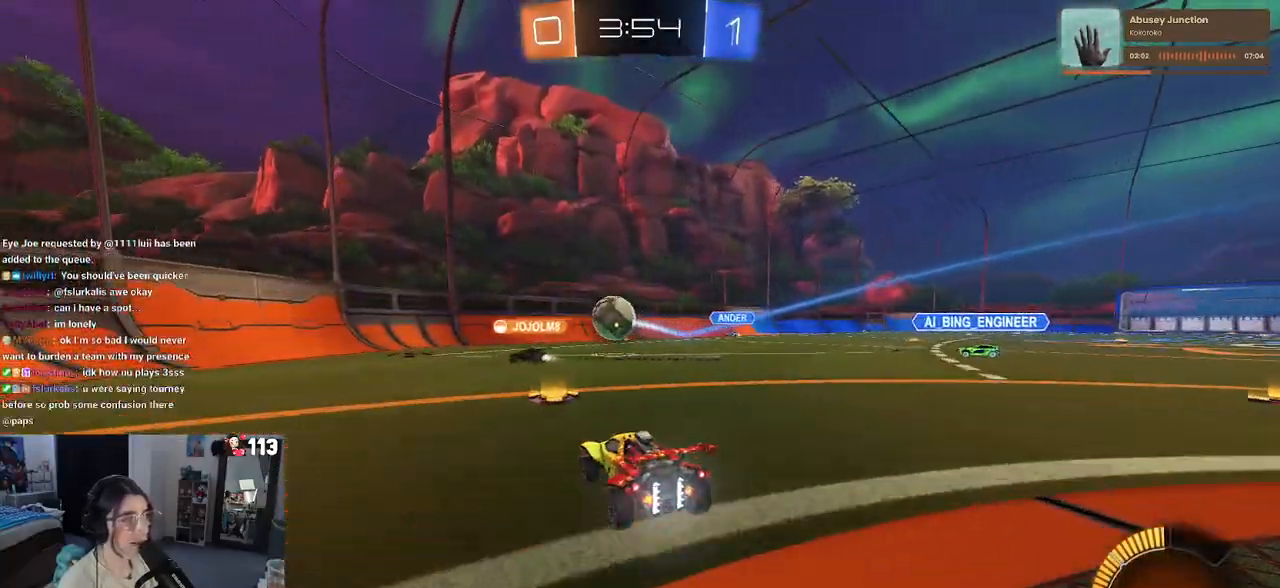
Gameplay with a controller (PlayStation layout); each line is a JSON object with the inputs held at the frame after it. "events" lists button and stick changes between this image and that frame as [ms after this image, input, new state], when the widget could be followed in between. Not read: R2.
{"buttons": [], "left_stick": "right", "right_stick": "center", "events": [[283, "L2", "down"], [417, "L2", "up"], [417, "left_stick", "center"], [483, "left_stick", "right"]]}
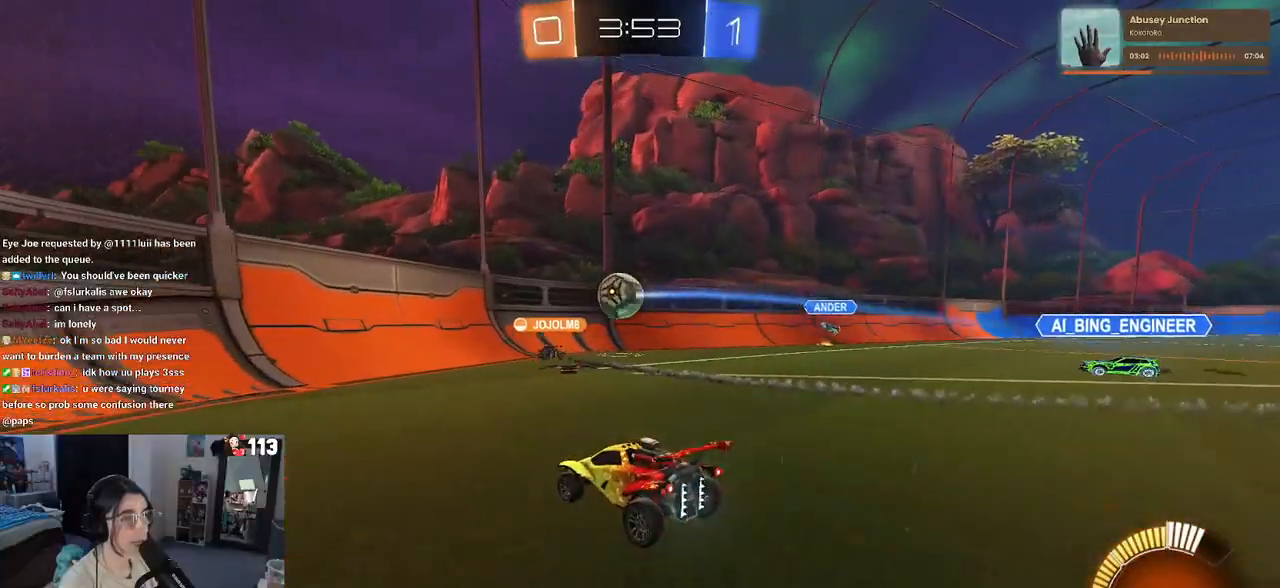
{"buttons": [], "left_stick": "right", "right_stick": "center", "events": []}
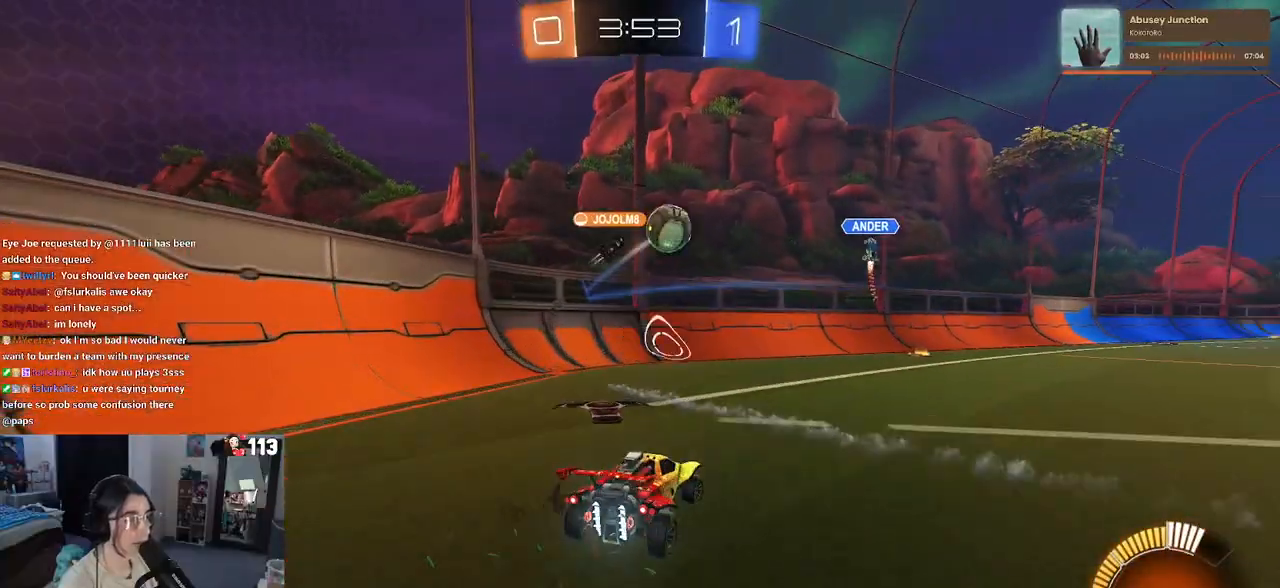
{"buttons": [], "left_stick": "right", "right_stick": "center", "events": []}
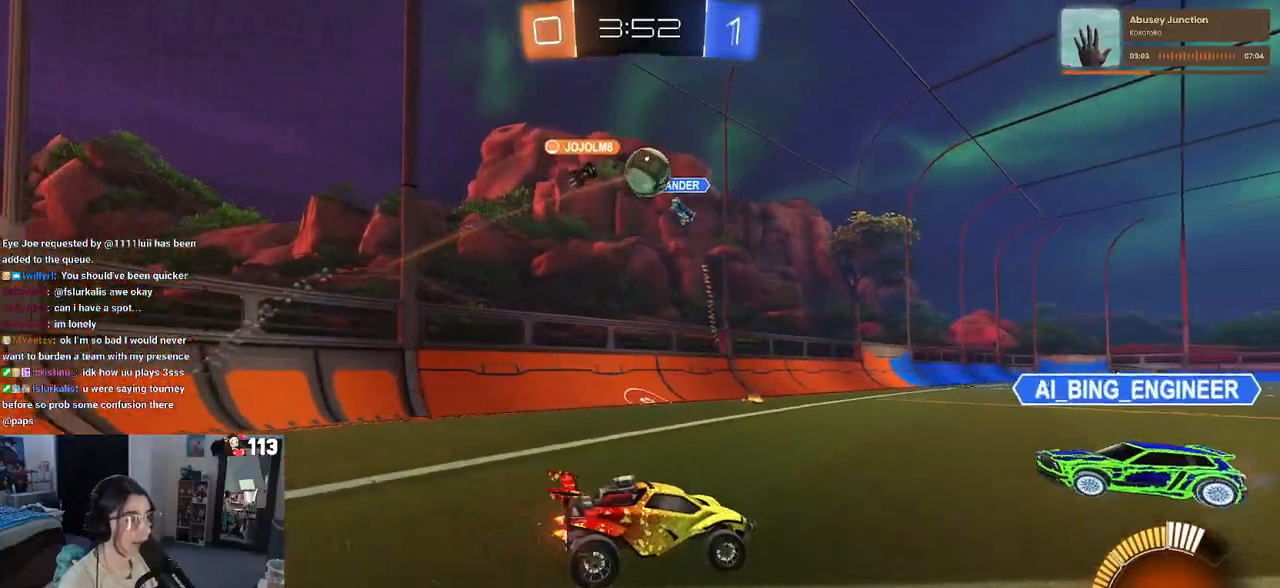
{"buttons": [], "left_stick": "center", "right_stick": "center", "events": [[283, "left_stick", "center"], [367, "left_stick", "left"], [500, "left_stick", "center"]]}
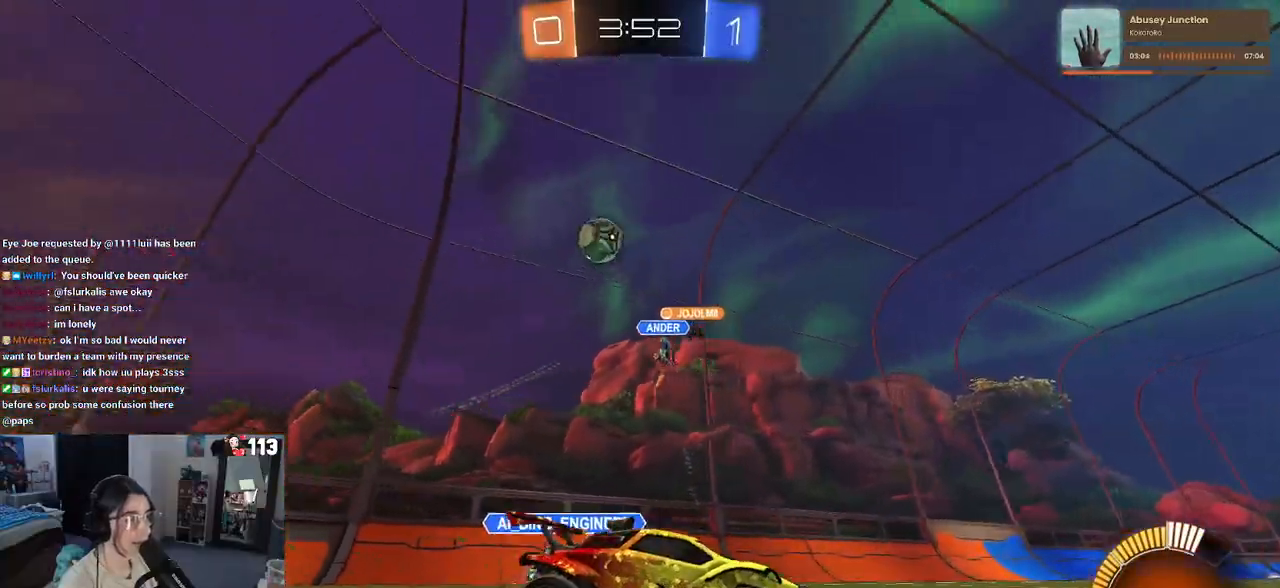
{"buttons": [], "left_stick": "left", "right_stick": "center", "events": [[50, "left_stick", "right"], [133, "SQUARE", "down"], [250, "SQUARE", "up"], [400, "left_stick", "center"], [467, "left_stick", "left"]]}
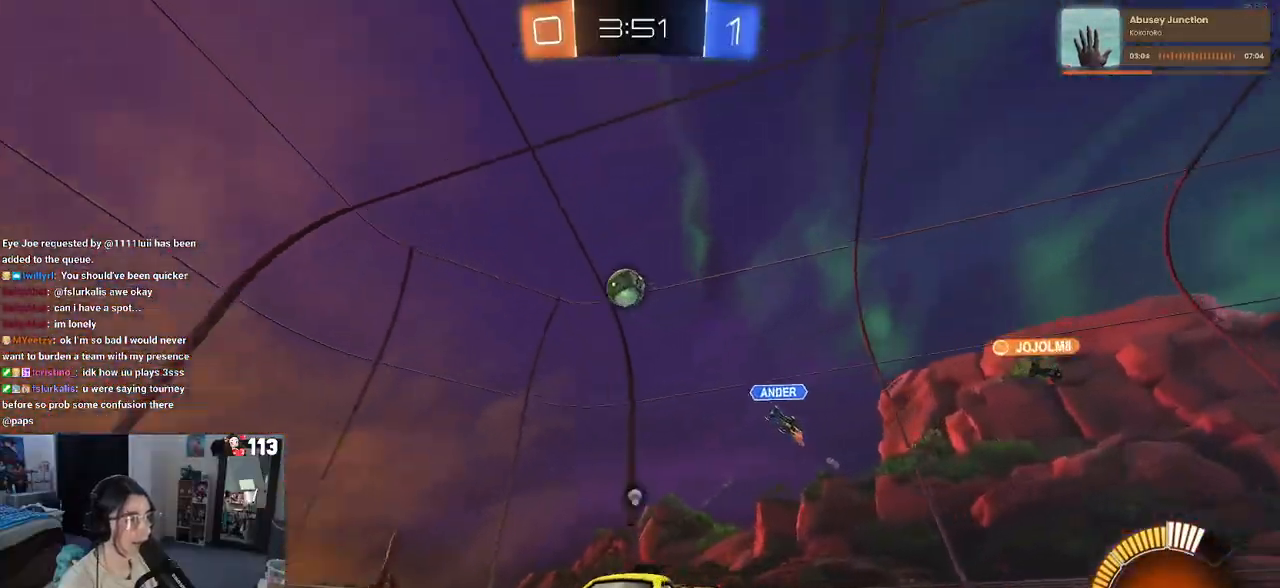
{"buttons": [], "left_stick": "center", "right_stick": "center", "events": [[50, "TRIANGLE", "down"], [133, "TRIANGLE", "up"], [133, "left_stick", "center"], [200, "left_stick", "right"], [483, "left_stick", "center"]]}
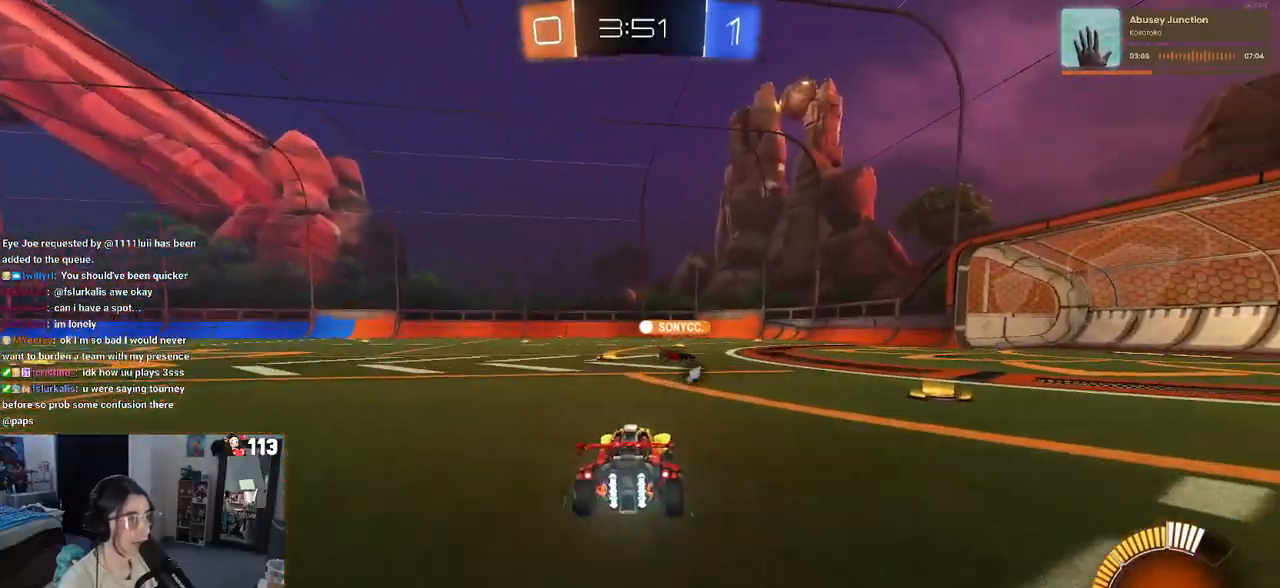
{"buttons": [], "left_stick": "center", "right_stick": "center", "events": [[67, "TRIANGLE", "down"], [200, "TRIANGLE", "up"], [317, "left_stick", "left"], [417, "left_stick", "center"]]}
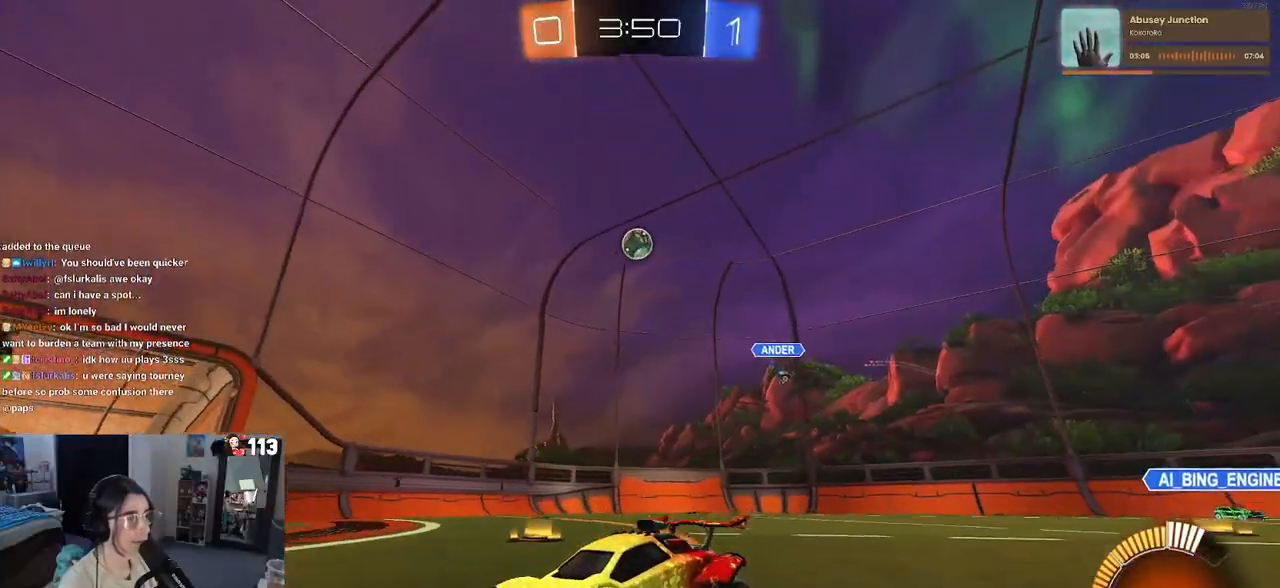
{"buttons": [], "left_stick": "right", "right_stick": "center", "events": [[233, "left_stick", "right"]]}
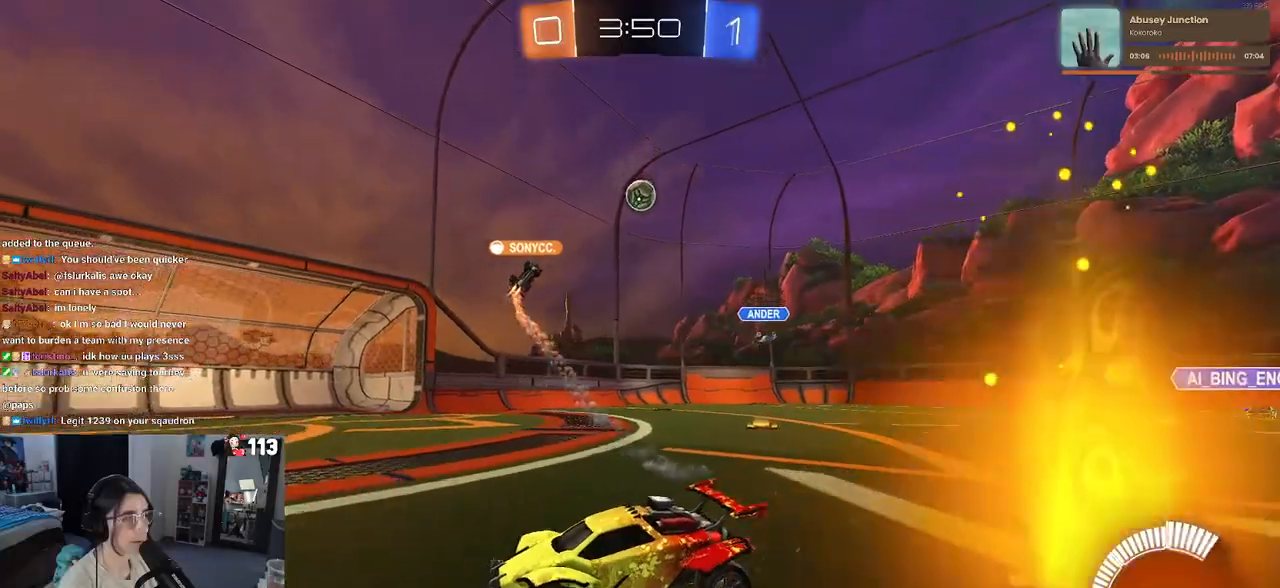
{"buttons": [], "left_stick": "right", "right_stick": "center", "events": []}
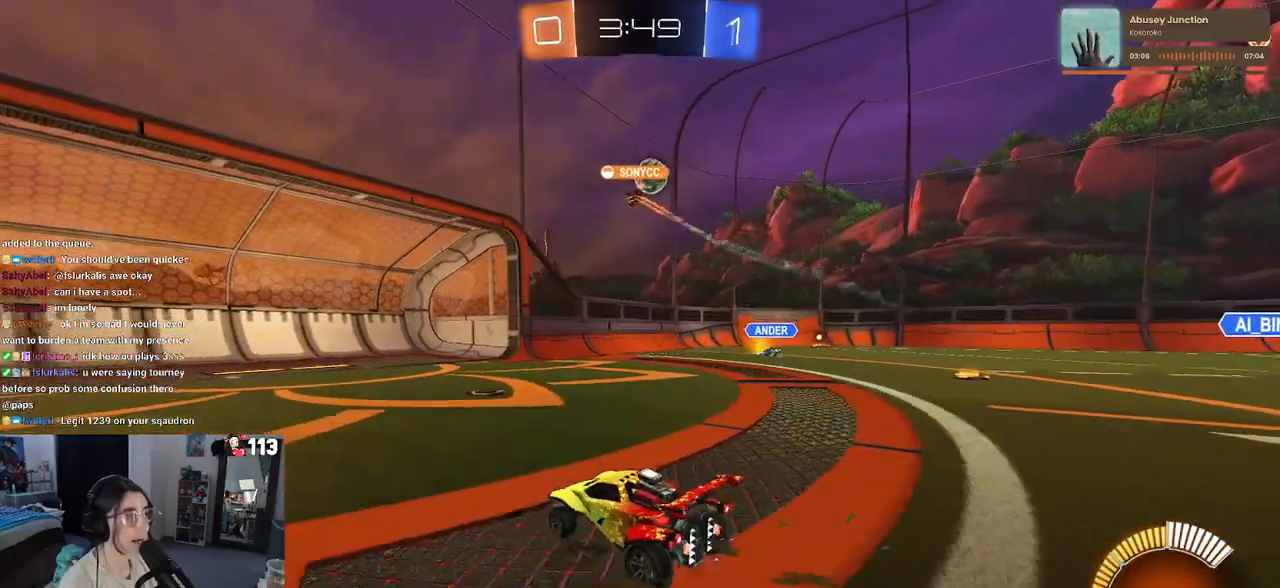
{"buttons": [], "left_stick": "left", "right_stick": "center", "events": [[200, "left_stick", "center"], [250, "left_stick", "left"]]}
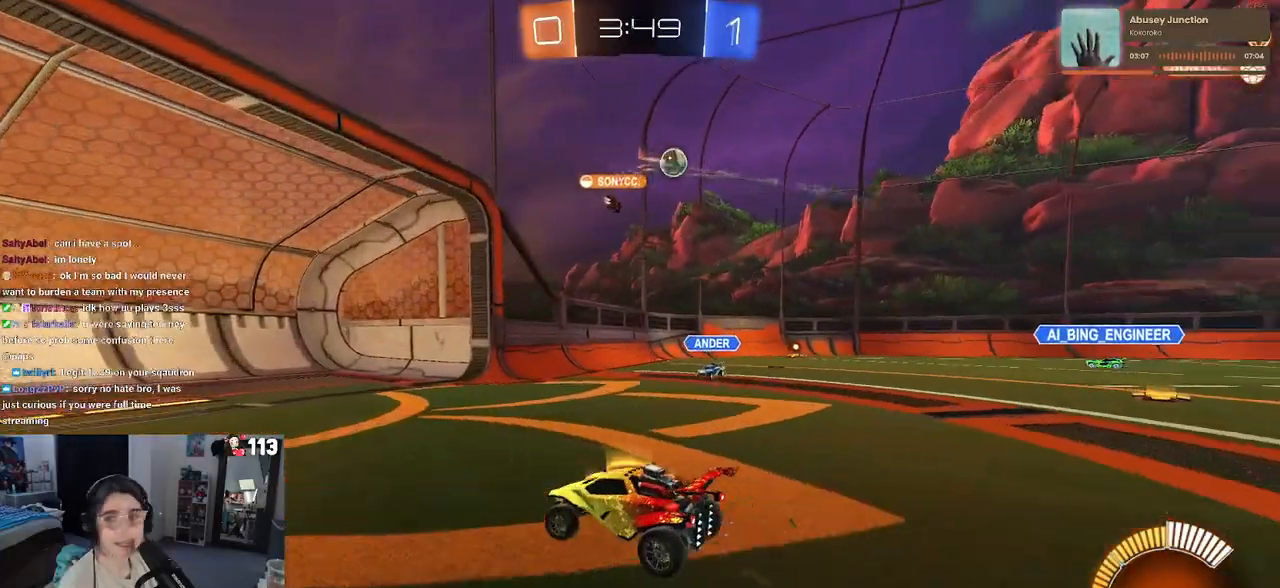
{"buttons": [], "left_stick": "center", "right_stick": "center", "events": [[133, "left_stick", "center"], [233, "left_stick", "right"], [417, "left_stick", "center"]]}
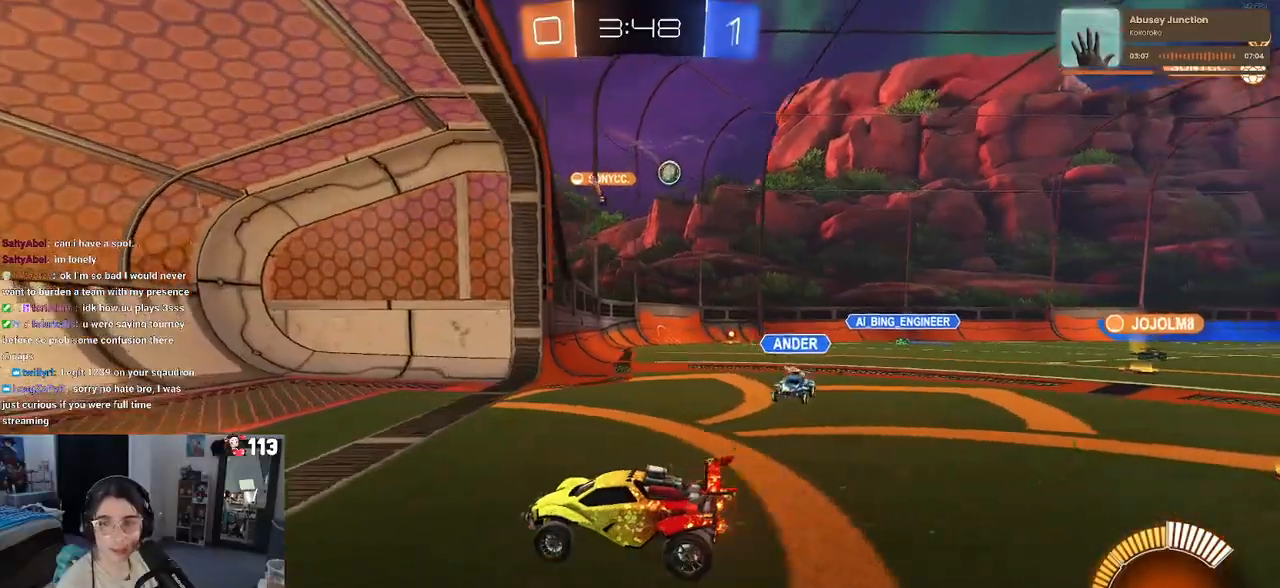
{"buttons": [], "left_stick": "right", "right_stick": "center", "events": [[100, "left_stick", "right"], [167, "SQUARE", "down"], [317, "SQUARE", "up"]]}
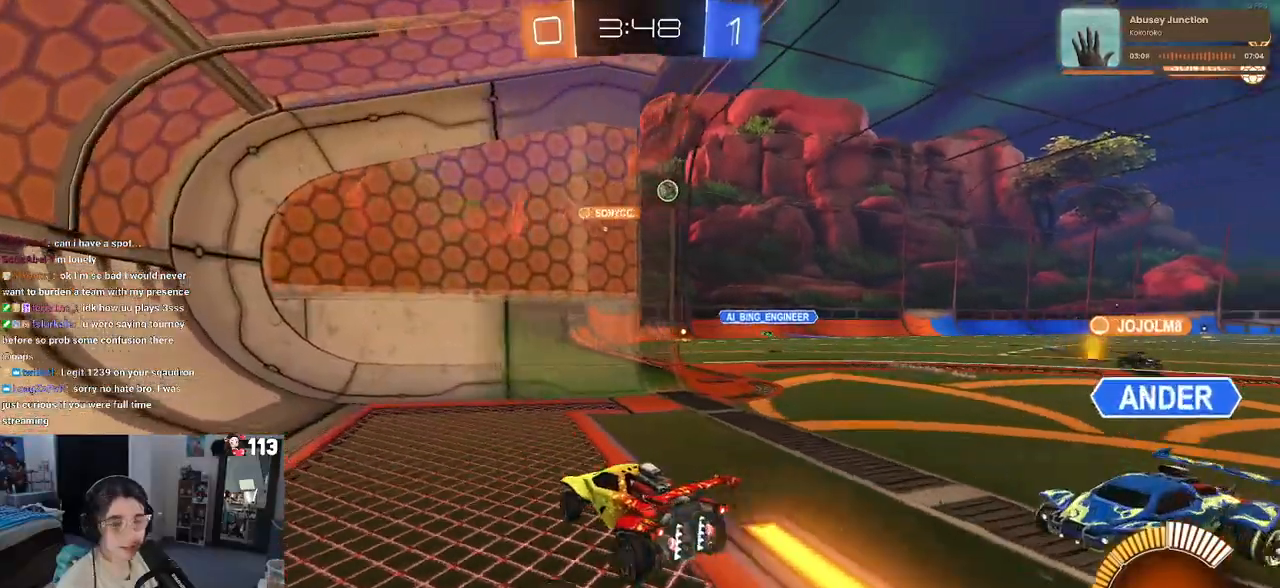
{"buttons": [], "left_stick": "right", "right_stick": "center", "events": []}
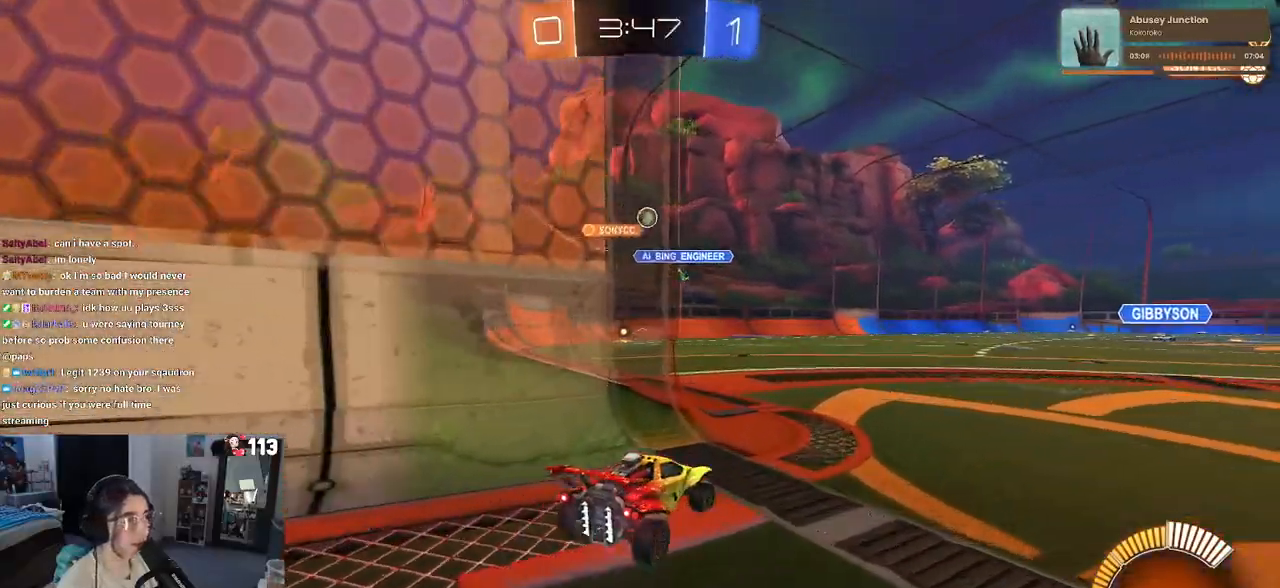
{"buttons": [], "left_stick": "center", "right_stick": "center", "events": [[33, "L2", "down"], [250, "L2", "up"], [250, "left_stick", "center"], [400, "left_stick", "left"], [483, "left_stick", "center"]]}
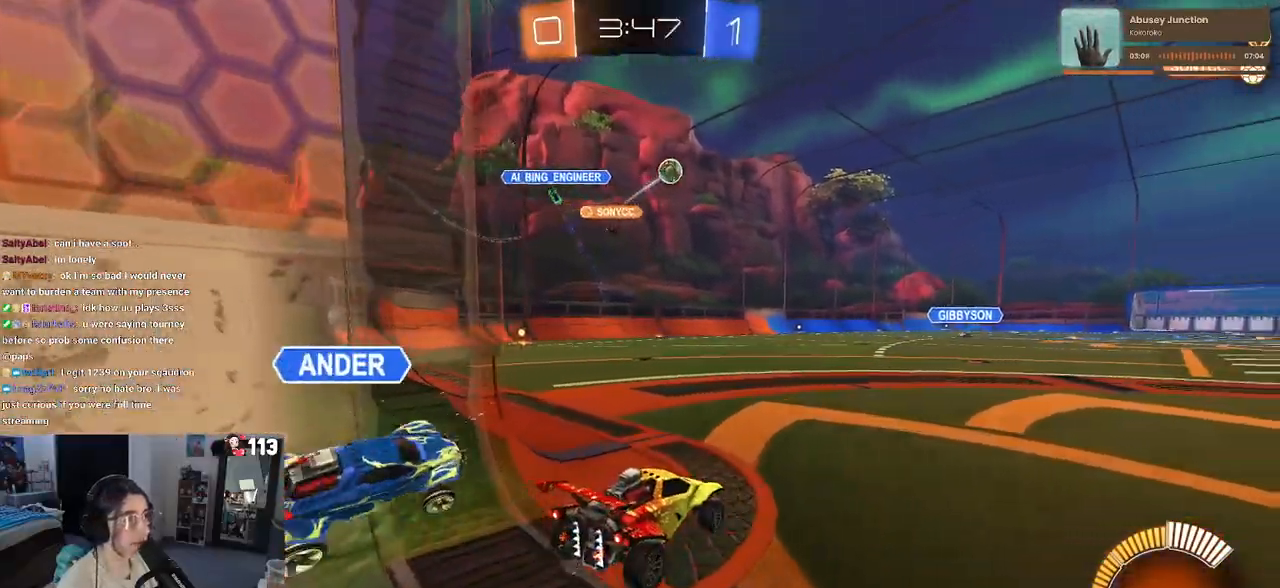
{"buttons": [], "left_stick": "center", "right_stick": "center", "events": [[100, "left_stick", "right"], [283, "left_stick", "center"]]}
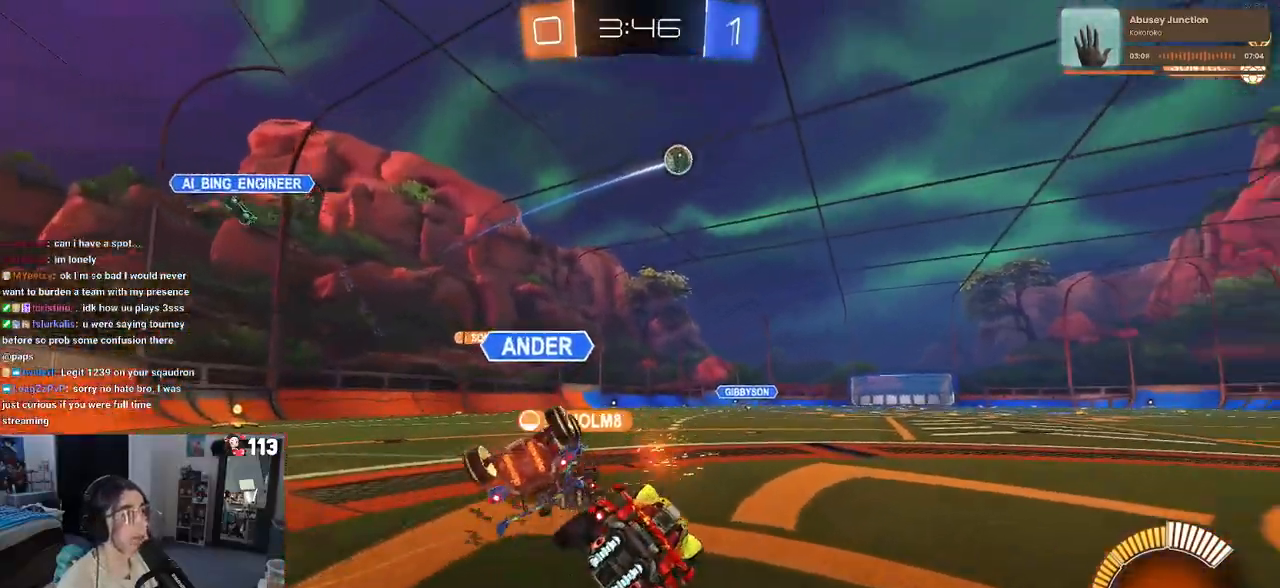
{"buttons": ["R1"], "left_stick": "right", "right_stick": "center", "events": [[283, "left_stick", "right"], [400, "R1", "down"]]}
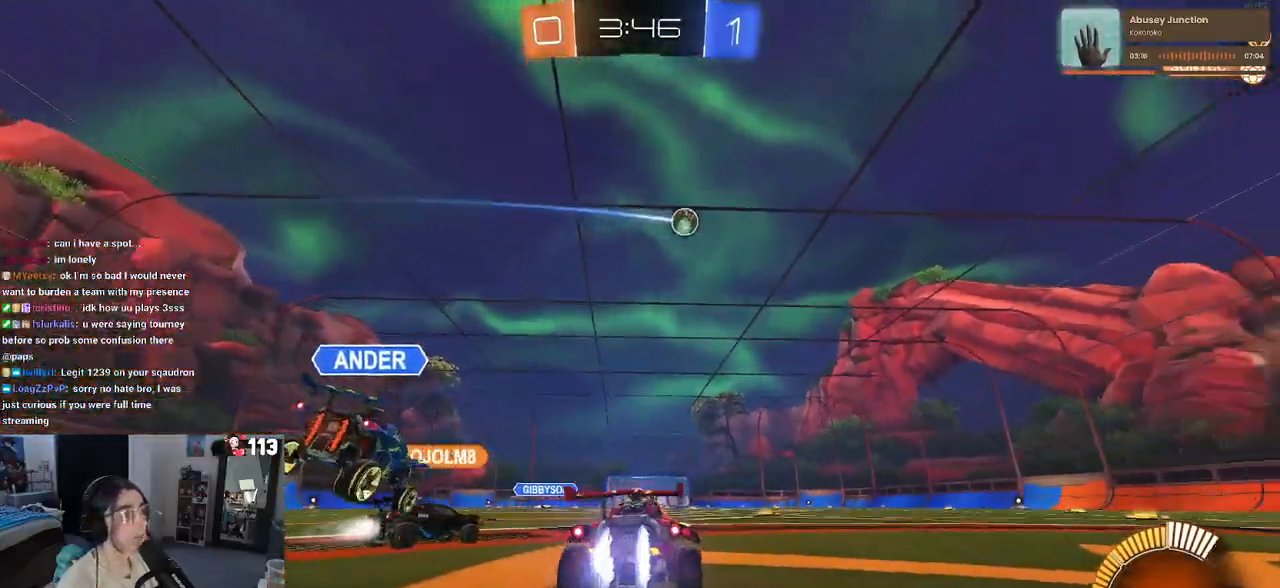
{"buttons": ["SQUARE", "R1"], "left_stick": "down", "right_stick": "center", "events": [[250, "CROSS", "down"], [317, "left_stick", "up-right"], [350, "CROSS", "up"], [417, "CROSS", "down"], [467, "SQUARE", "down"], [483, "left_stick", "down"], [500, "CROSS", "up"]]}
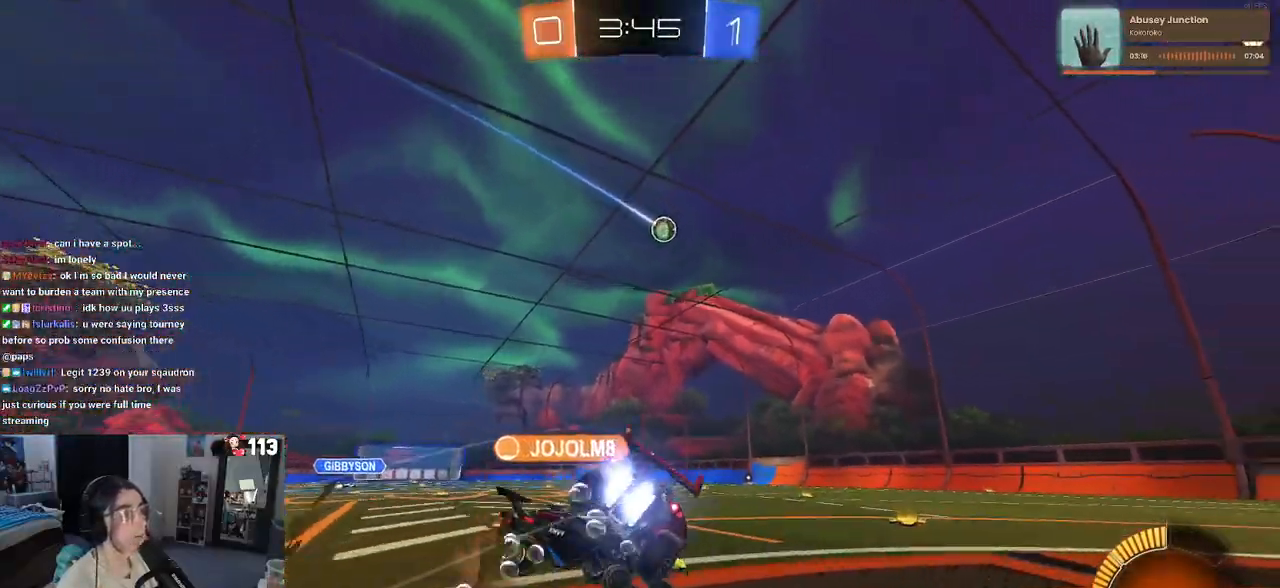
{"buttons": ["SQUARE", "R1"], "left_stick": "down-right", "right_stick": "center", "events": [[117, "left_stick", "down-right"]]}
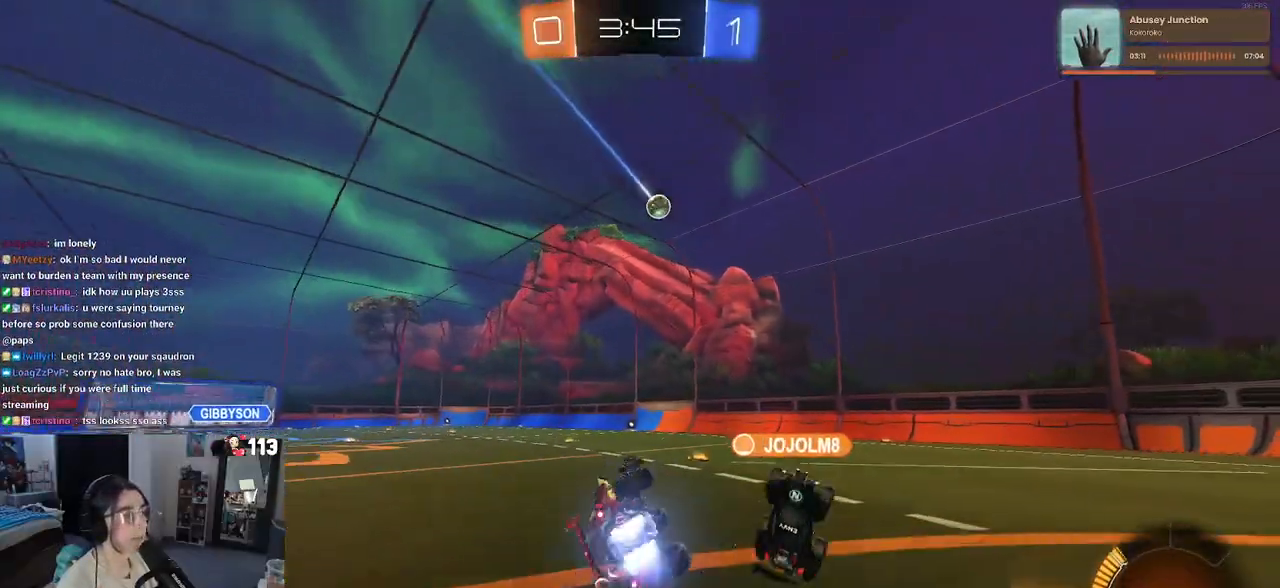
{"buttons": [], "left_stick": "left", "right_stick": "center", "events": [[150, "left_stick", "down"], [167, "R1", "up"], [250, "SQUARE", "up"], [350, "left_stick", "center"], [450, "left_stick", "left"]]}
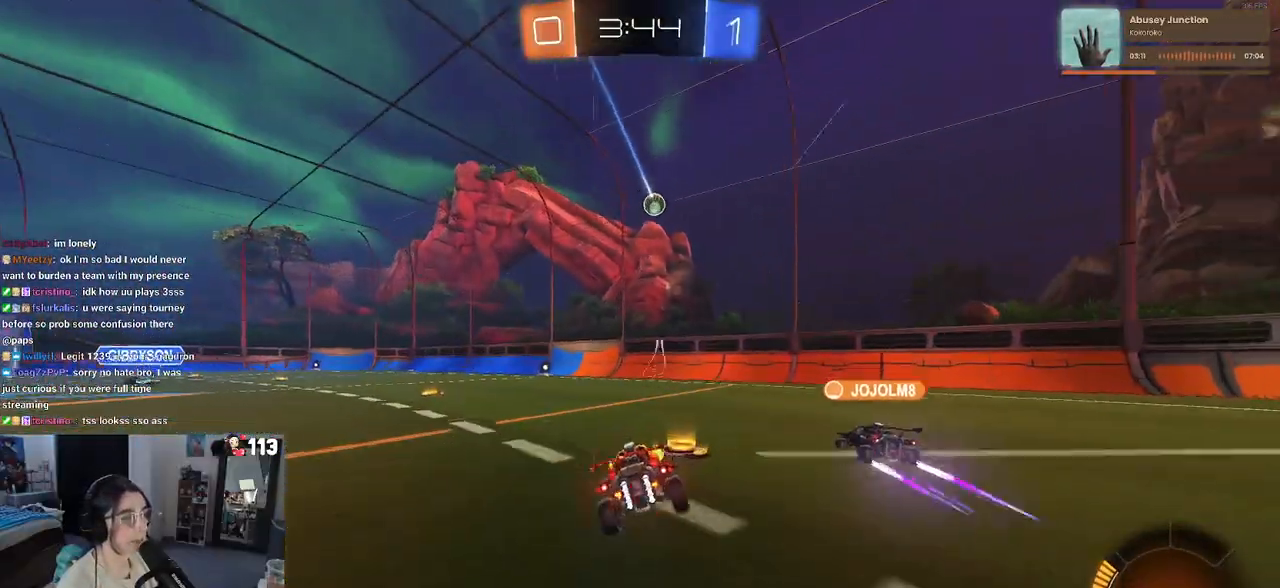
{"buttons": [], "left_stick": "left", "right_stick": "center", "events": [[83, "L2", "down"], [283, "L2", "up"]]}
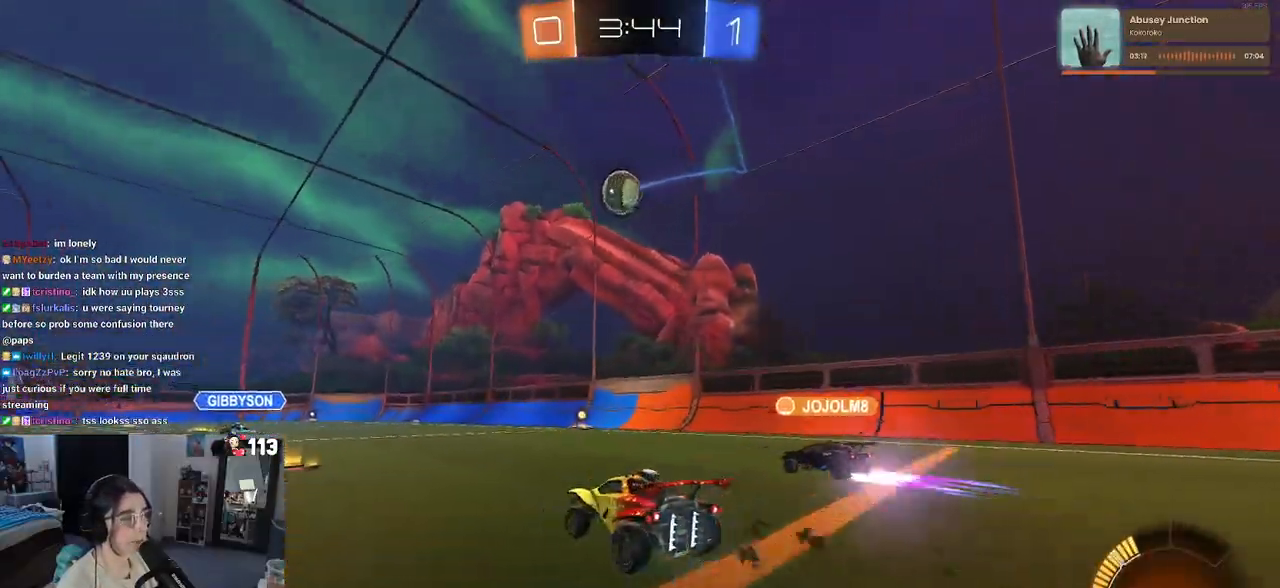
{"buttons": [], "left_stick": "left", "right_stick": "center", "events": [[167, "left_stick", "center"], [300, "left_stick", "left"]]}
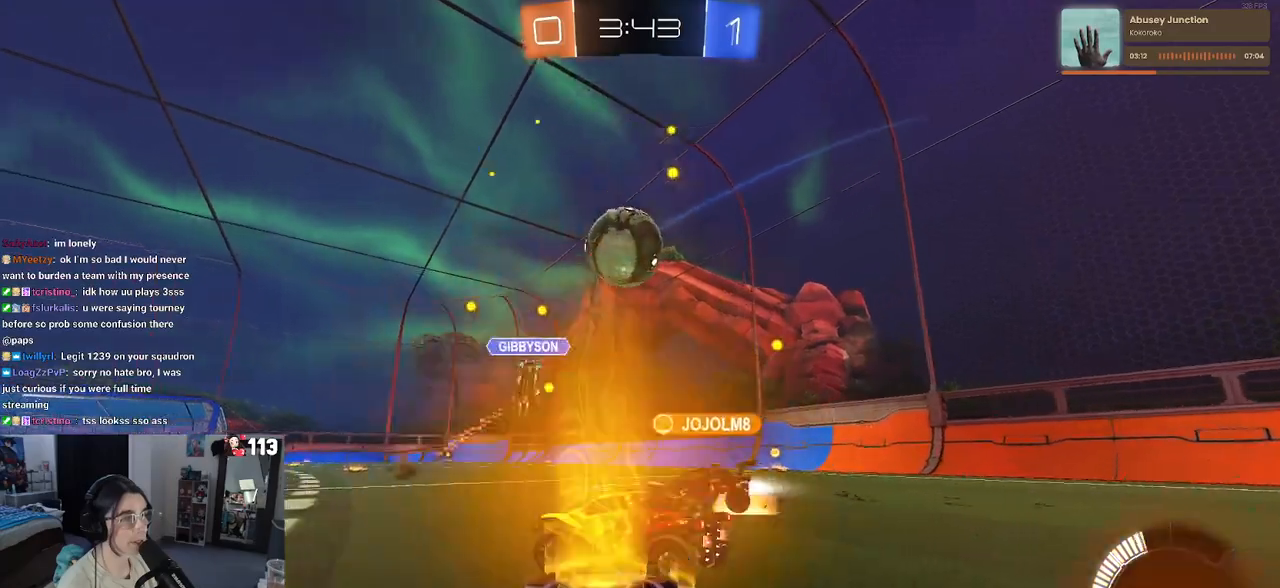
{"buttons": [], "left_stick": "left", "right_stick": "center", "events": []}
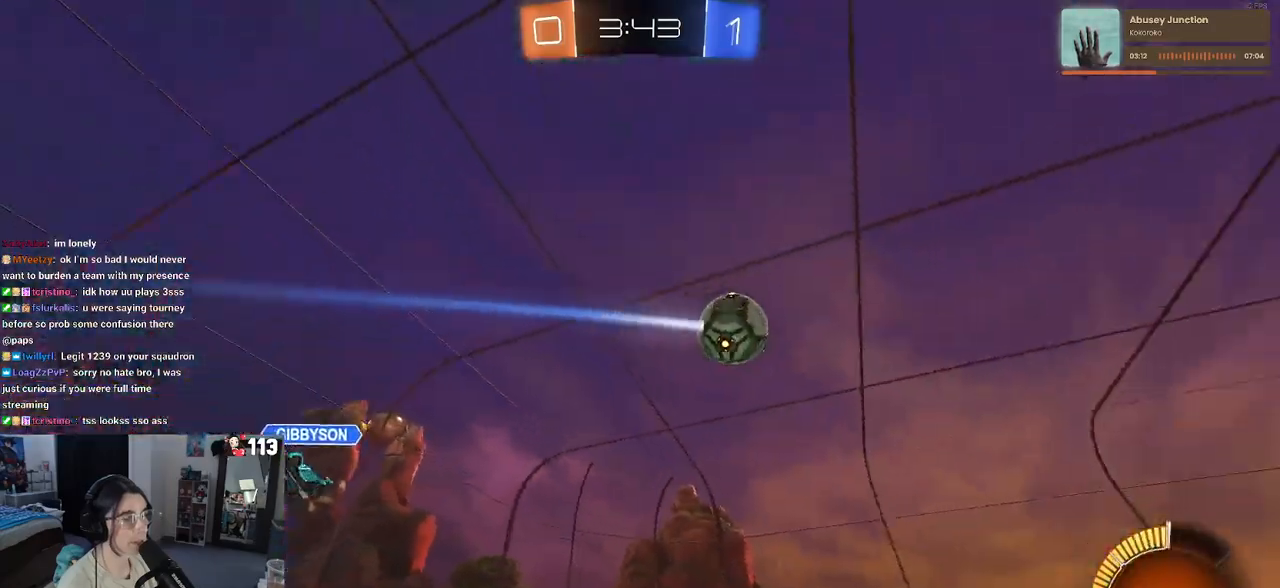
{"buttons": ["R1"], "left_stick": "right", "right_stick": "center", "events": [[217, "R1", "down"], [500, "left_stick", "right"]]}
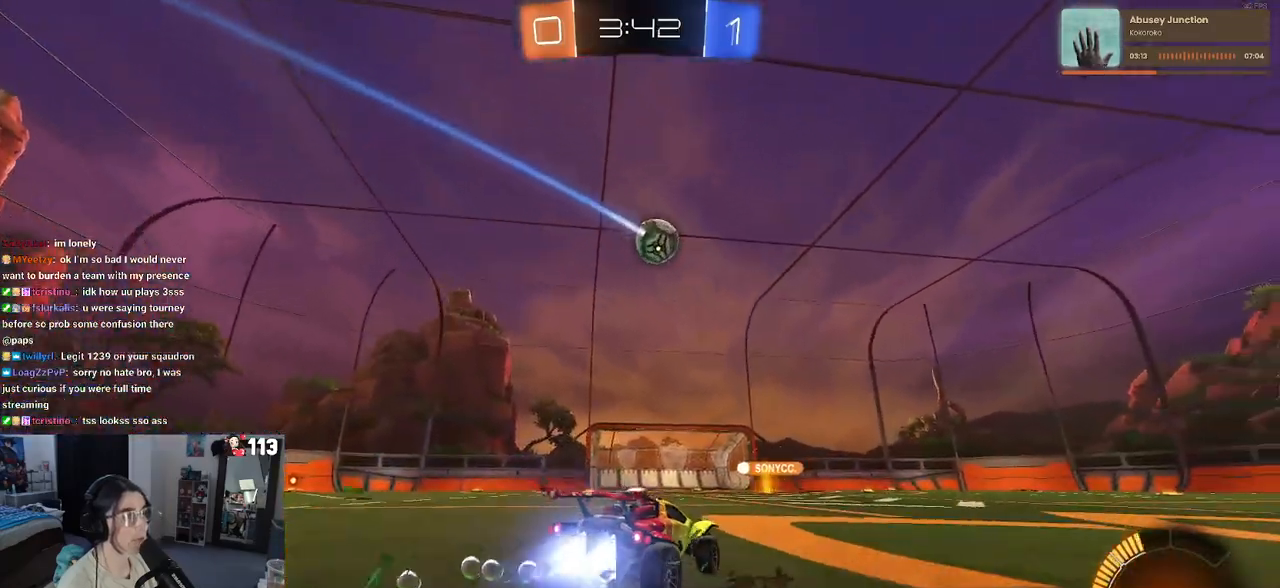
{"buttons": ["SQUARE"], "left_stick": "down-left", "right_stick": "center", "events": [[50, "CROSS", "down"], [150, "CROSS", "up"], [150, "left_stick", "up-left"], [200, "CROSS", "down"], [267, "SQUARE", "down"], [283, "left_stick", "down-left"], [317, "CROSS", "up"], [500, "R1", "up"]]}
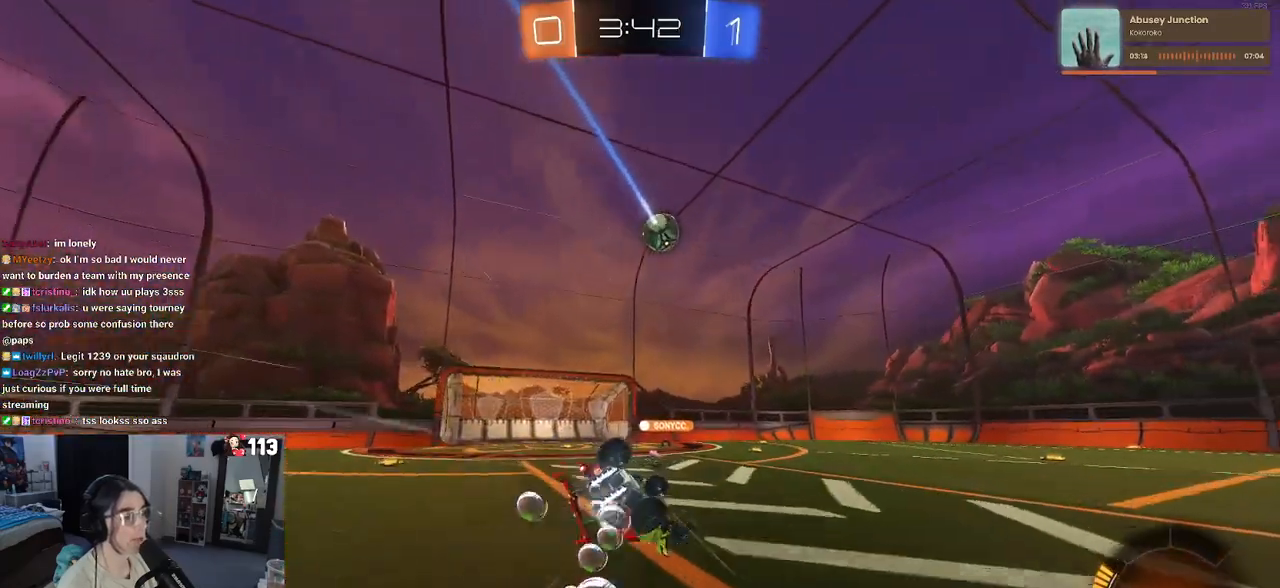
{"buttons": [], "left_stick": "center", "right_stick": "center", "events": [[450, "SQUARE", "up"], [483, "left_stick", "center"]]}
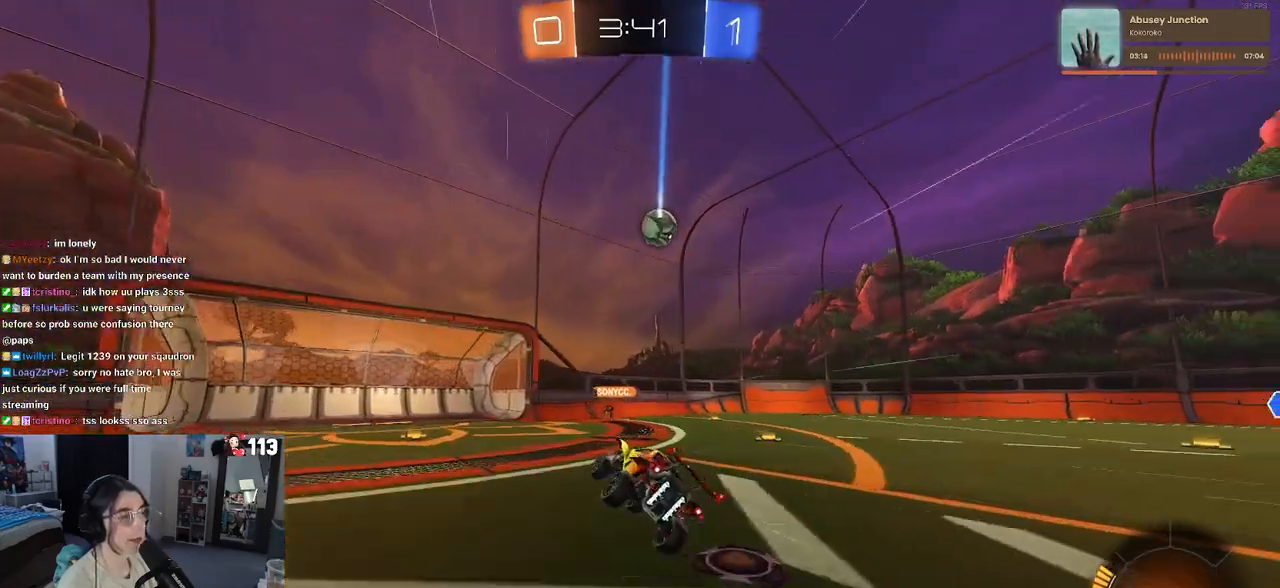
{"buttons": [], "left_stick": "right", "right_stick": "center", "events": [[133, "left_stick", "left"], [467, "left_stick", "right"]]}
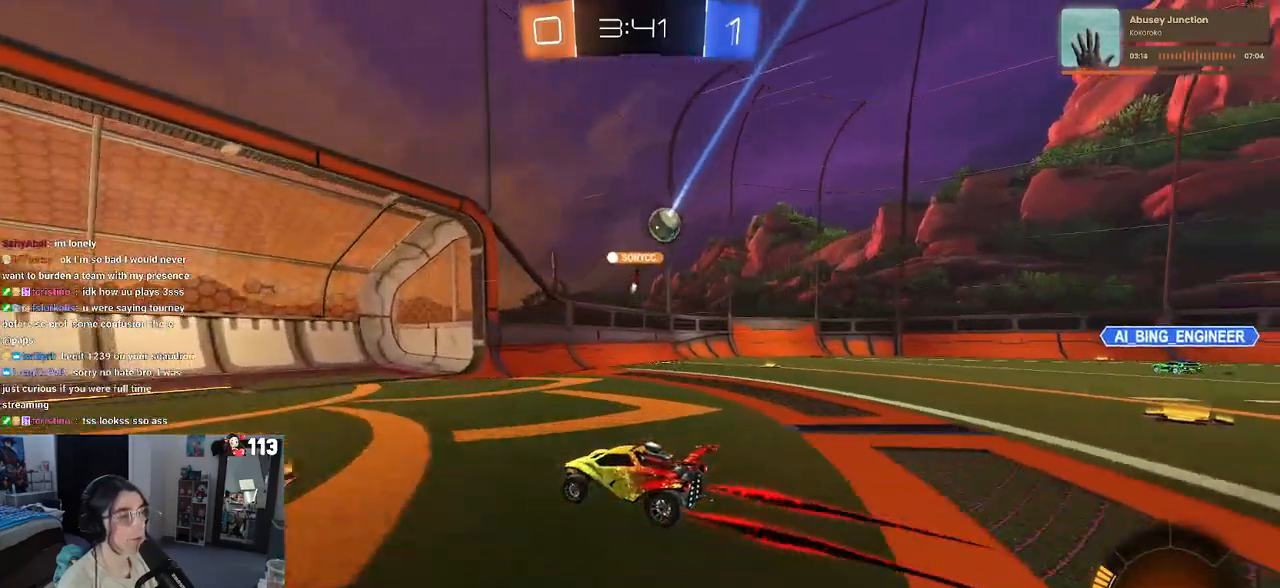
{"buttons": [], "left_stick": "right", "right_stick": "center", "events": [[17, "SQUARE", "down"], [183, "SQUARE", "up"]]}
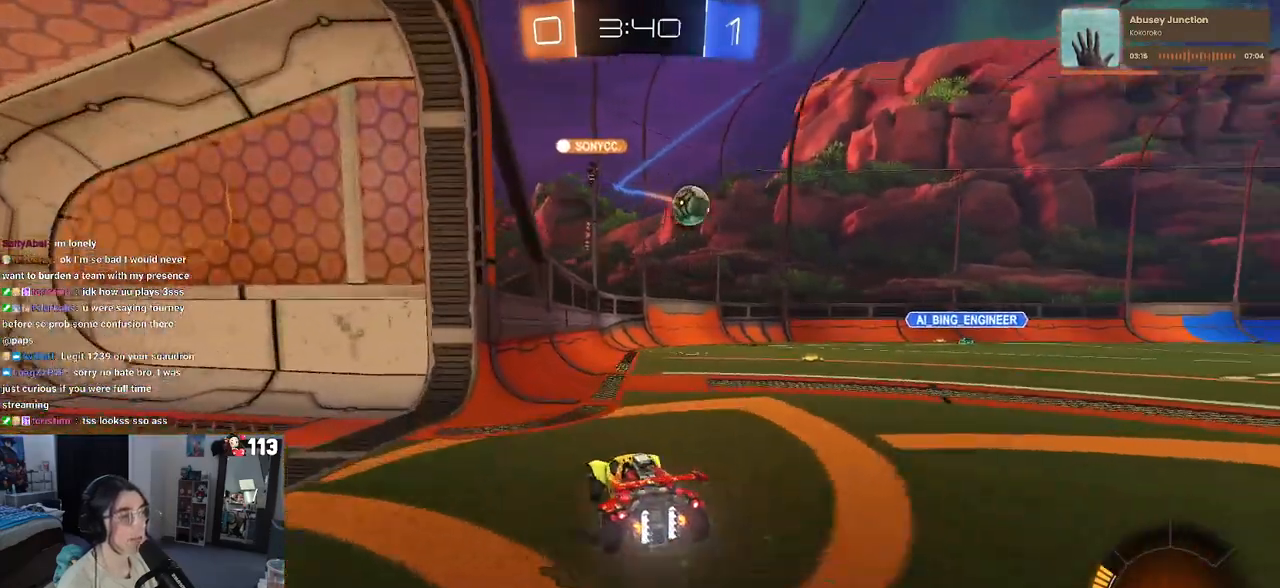
{"buttons": [], "left_stick": "left", "right_stick": "center", "events": [[50, "L2", "down"], [283, "left_stick", "center"], [383, "L2", "up"], [383, "left_stick", "left"]]}
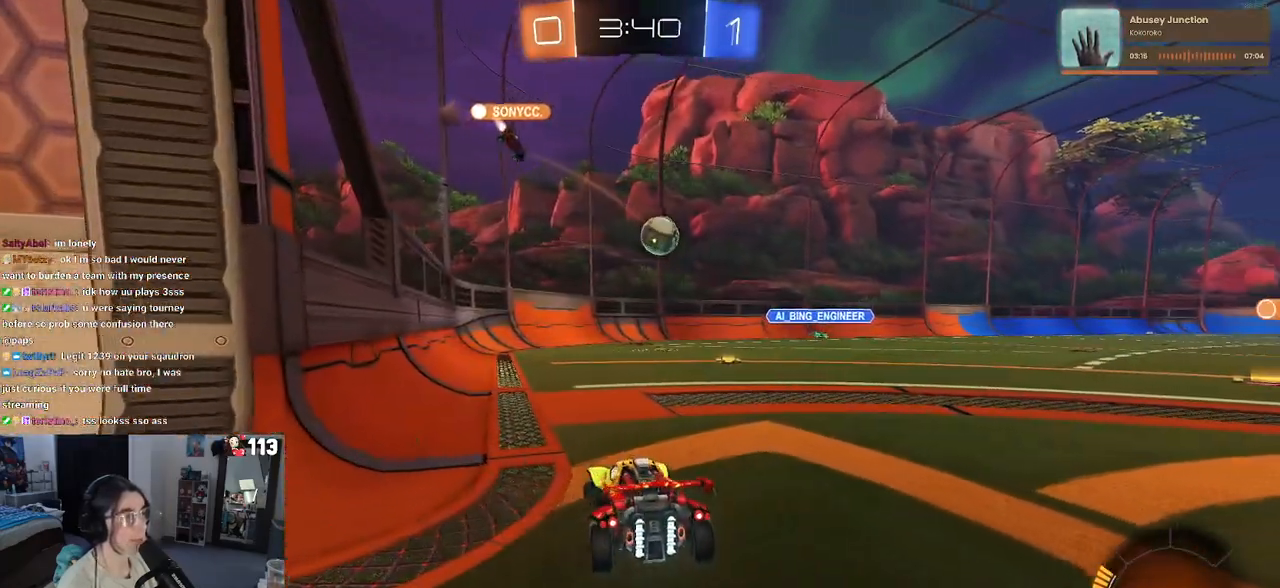
{"buttons": [], "left_stick": "right", "right_stick": "center", "events": [[67, "left_stick", "center"], [117, "left_stick", "right"], [300, "left_stick", "center"], [400, "left_stick", "right"]]}
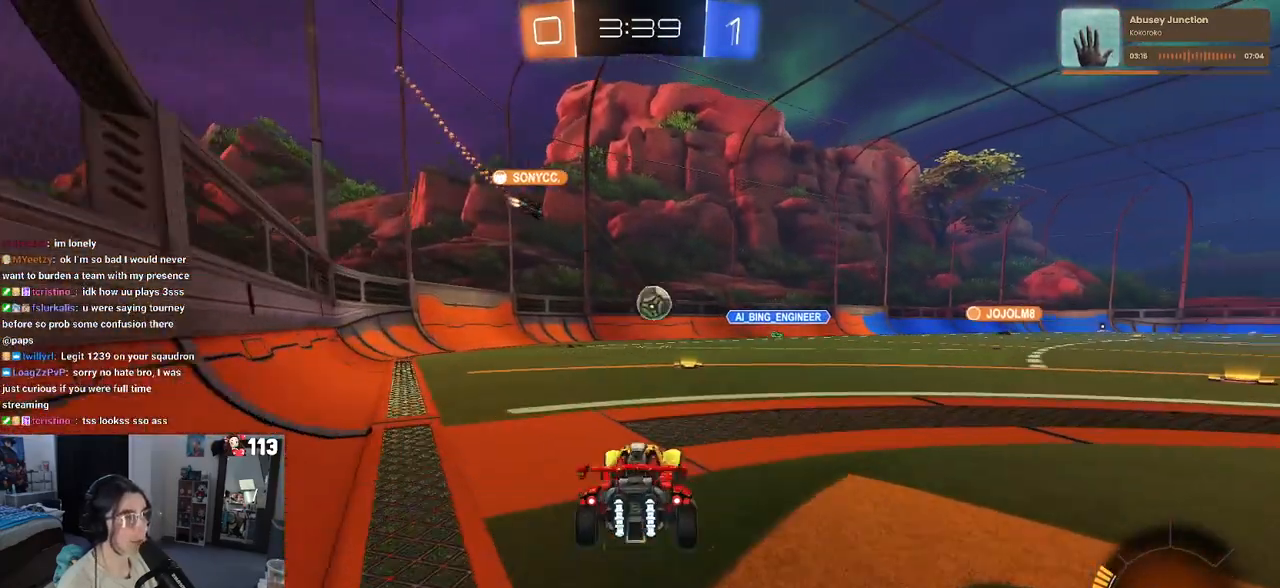
{"buttons": [], "left_stick": "center", "right_stick": "center", "events": [[67, "left_stick", "center"], [300, "left_stick", "left"], [467, "left_stick", "center"]]}